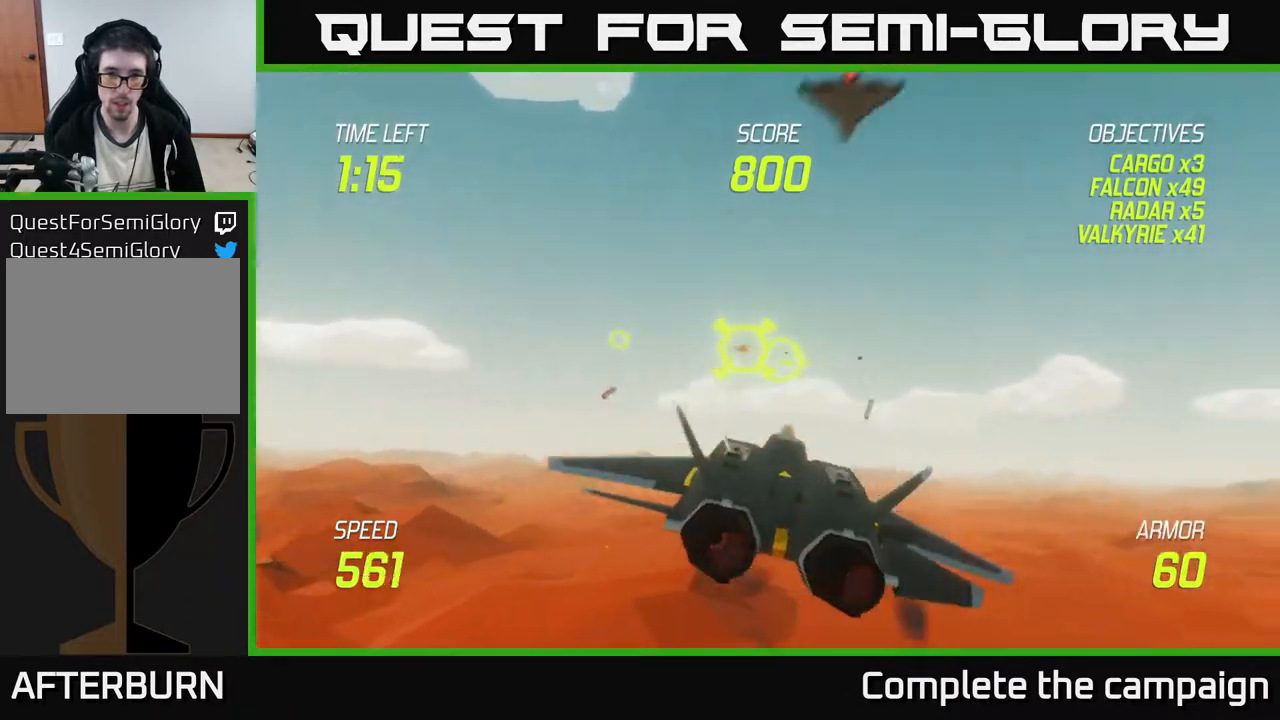
Gameplay with a controller (Xbox layout); each line is a JSON object with the inputs held at the frame after it. "events" lists button and stick changes between this image and that frame as [ms after this image, input, new state], when the widget could be followed in between. Not read: right_stick.
{"buttons": [], "left_stick": "up-right", "events": [[67, "left_stick", "left"], [83, "L2", "up"], [433, "left_stick", "up-right"]]}
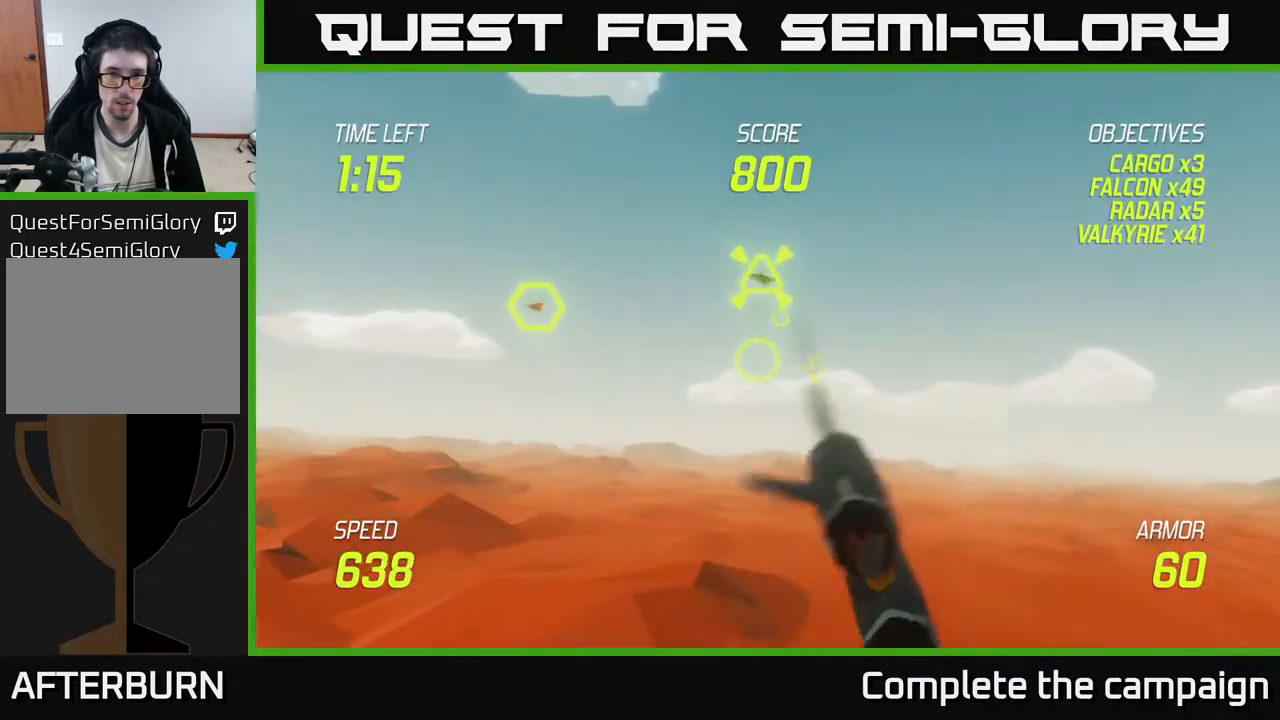
{"buttons": ["R2"], "left_stick": "right", "events": [[50, "left_stick", "center"], [67, "R2", "down"], [133, "left_stick", "left"], [267, "left_stick", "center"], [383, "left_stick", "right"]]}
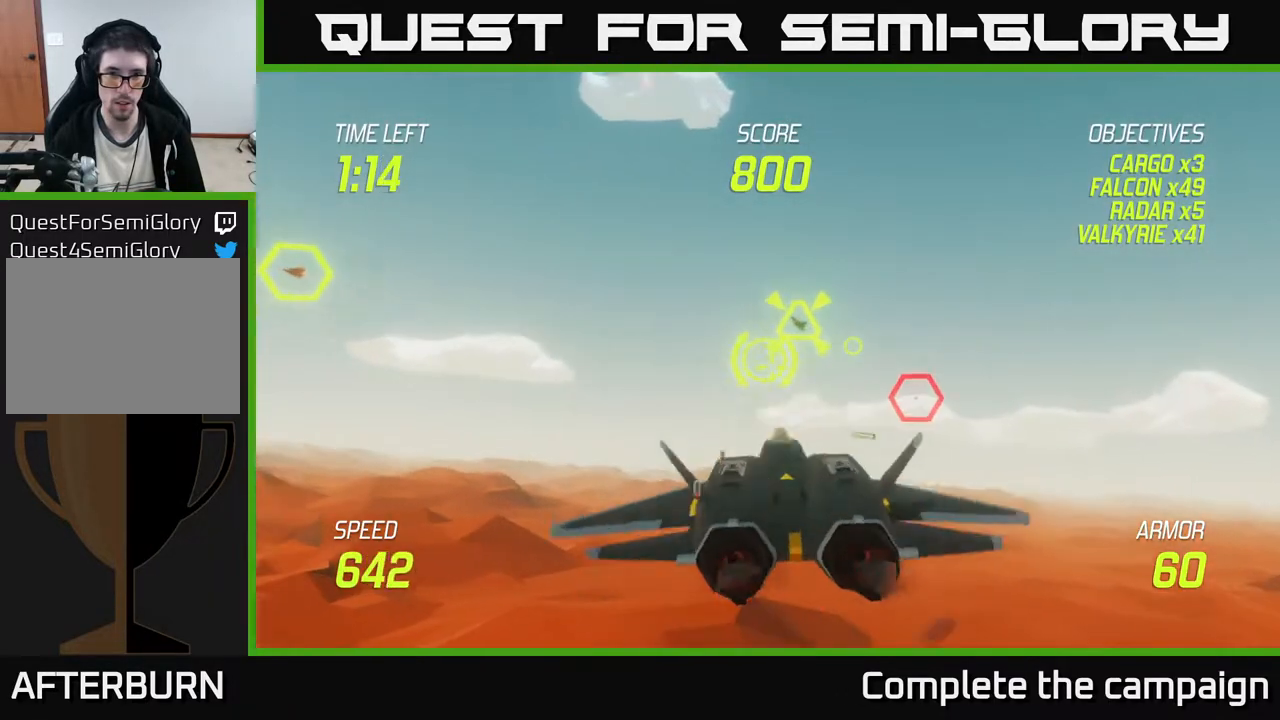
{"buttons": ["R2"], "left_stick": "right", "events": [[117, "left_stick", "center"], [217, "R2", "up"], [217, "left_stick", "up"], [350, "R2", "down"], [350, "left_stick", "right"]]}
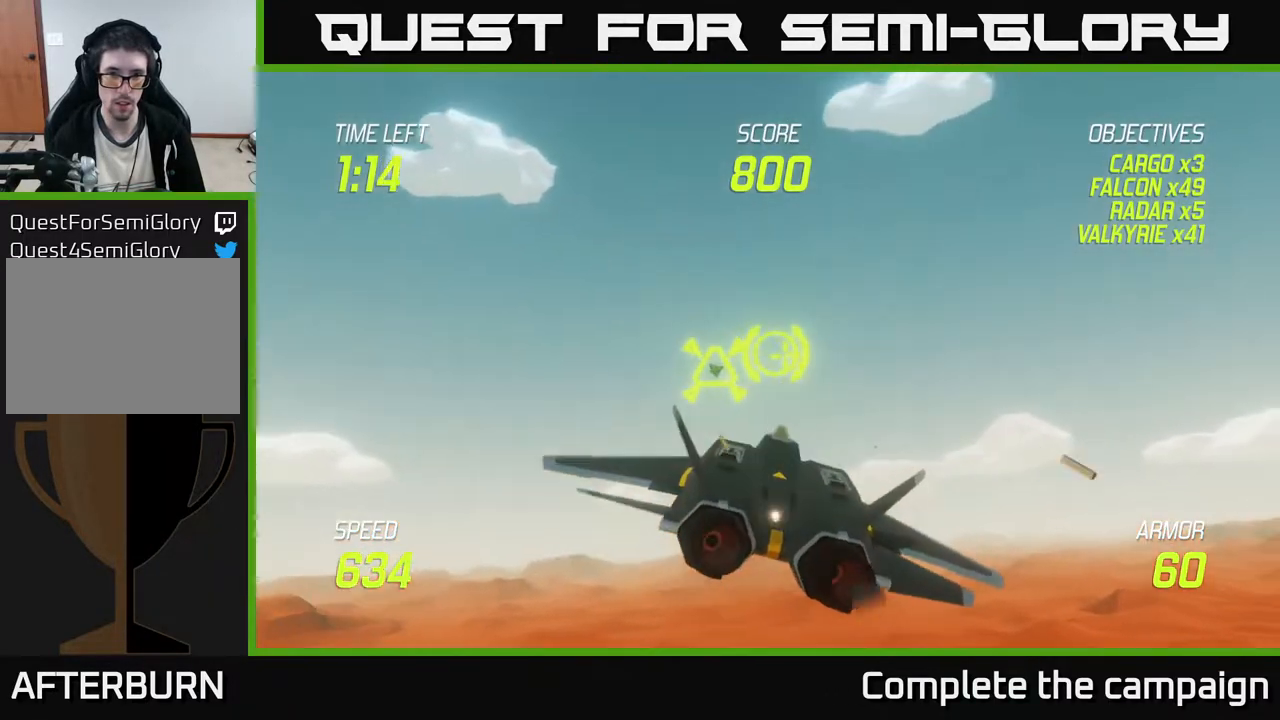
{"buttons": [], "left_stick": "down-left", "events": [[33, "left_stick", "center"], [300, "left_stick", "left"], [400, "L2", "down"], [400, "R2", "up"], [433, "left_stick", "down-left"], [467, "L2", "up"]]}
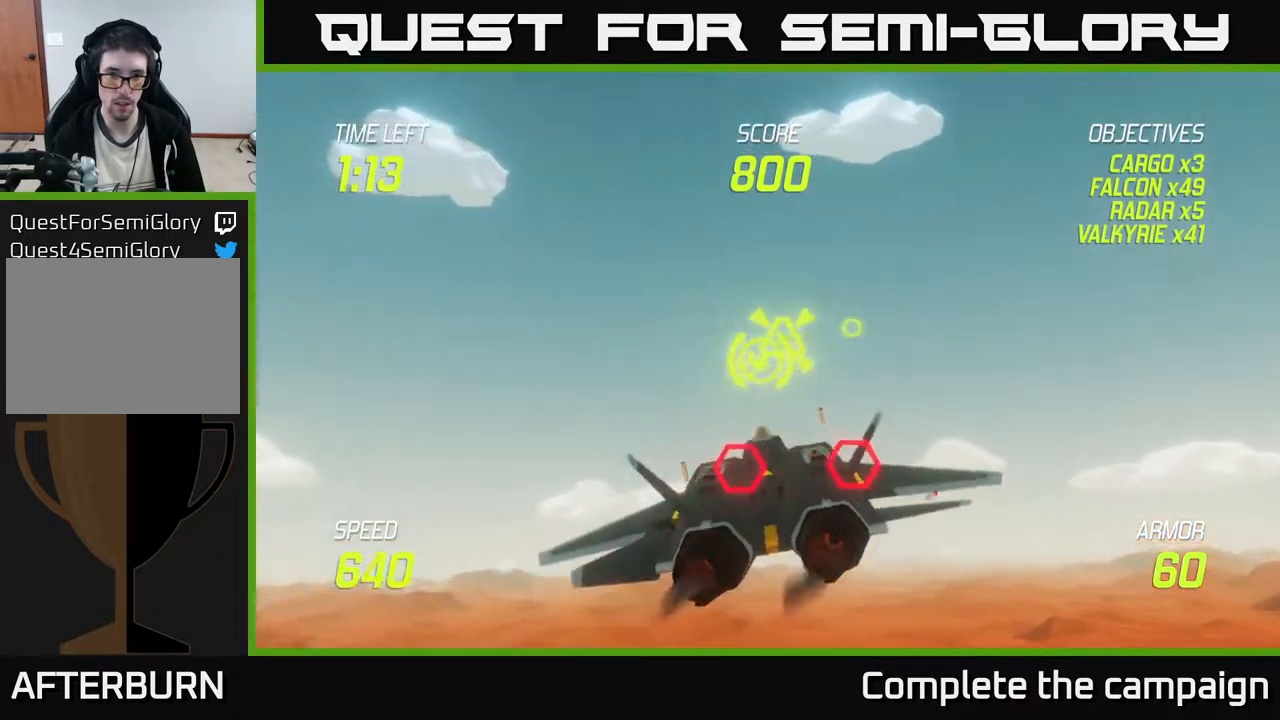
{"buttons": [], "left_stick": "center", "events": [[33, "L2", "down"], [117, "left_stick", "right"], [133, "L2", "up"], [367, "left_stick", "up"], [450, "left_stick", "center"]]}
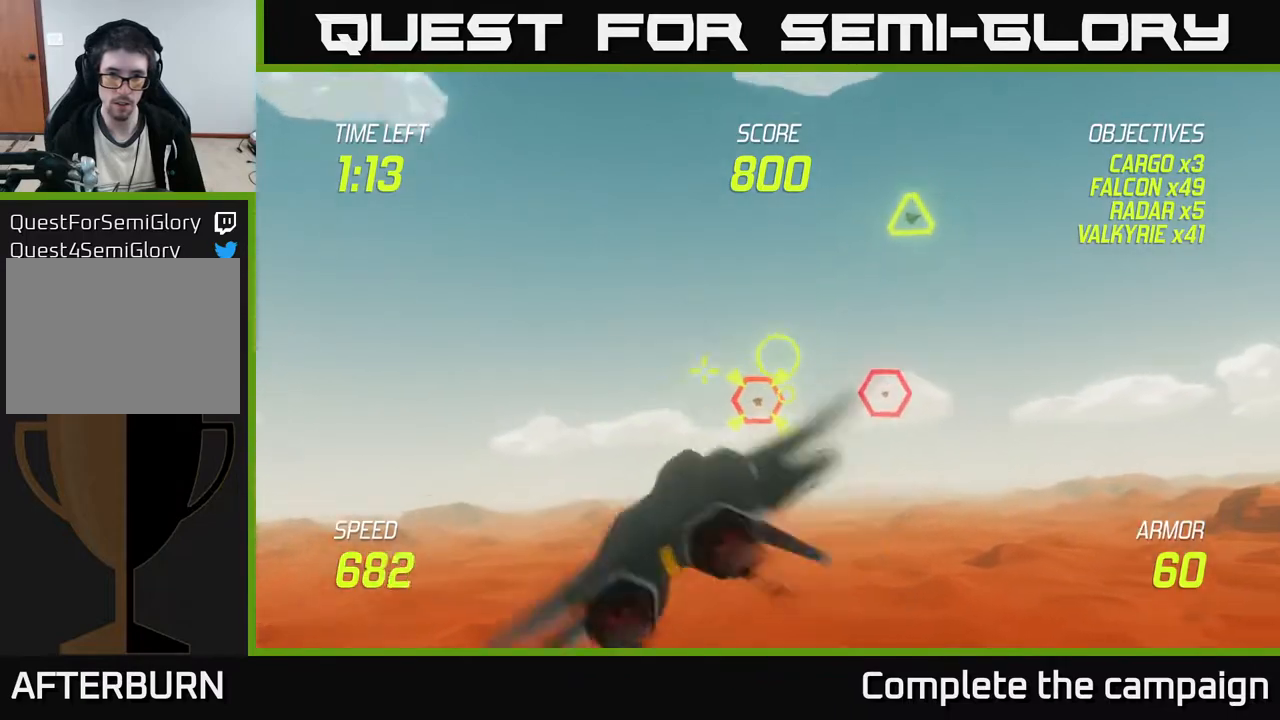
{"buttons": ["R2"], "left_stick": "right", "events": [[17, "left_stick", "down-left"], [67, "left_stick", "center"], [133, "left_stick", "right"], [167, "R2", "down"]]}
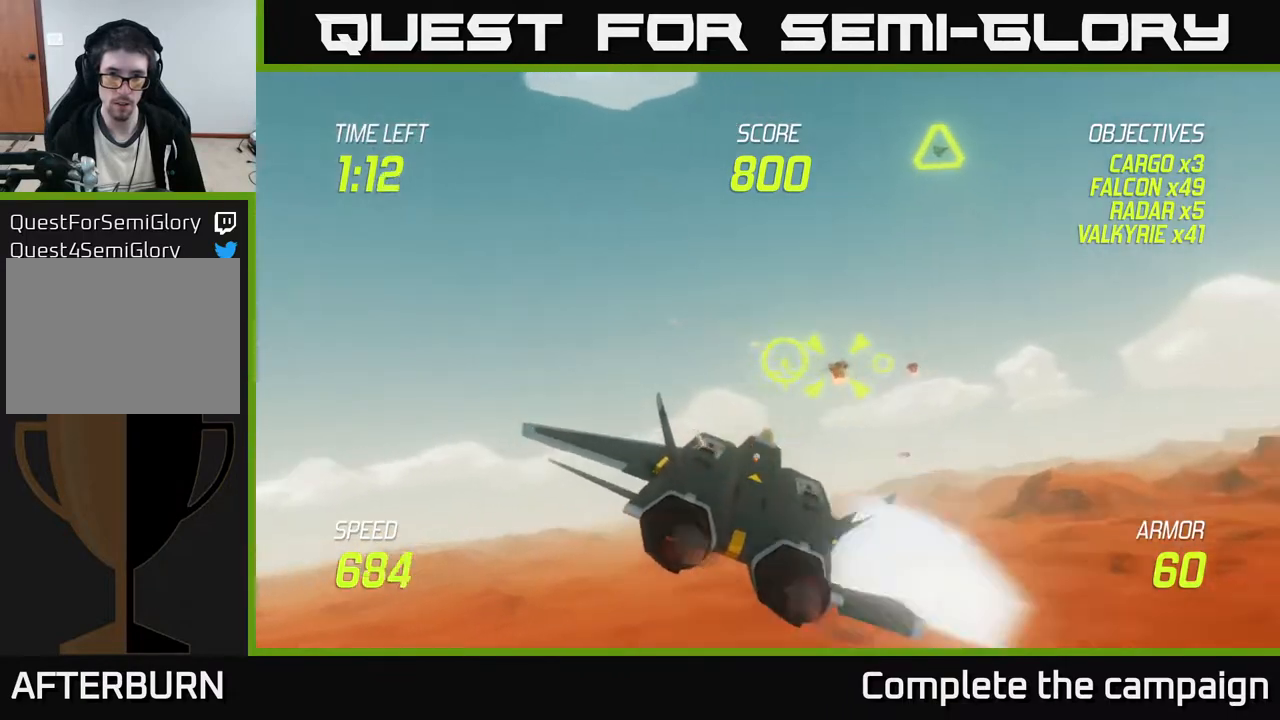
{"buttons": [], "left_stick": "right", "events": [[133, "R2", "up"]]}
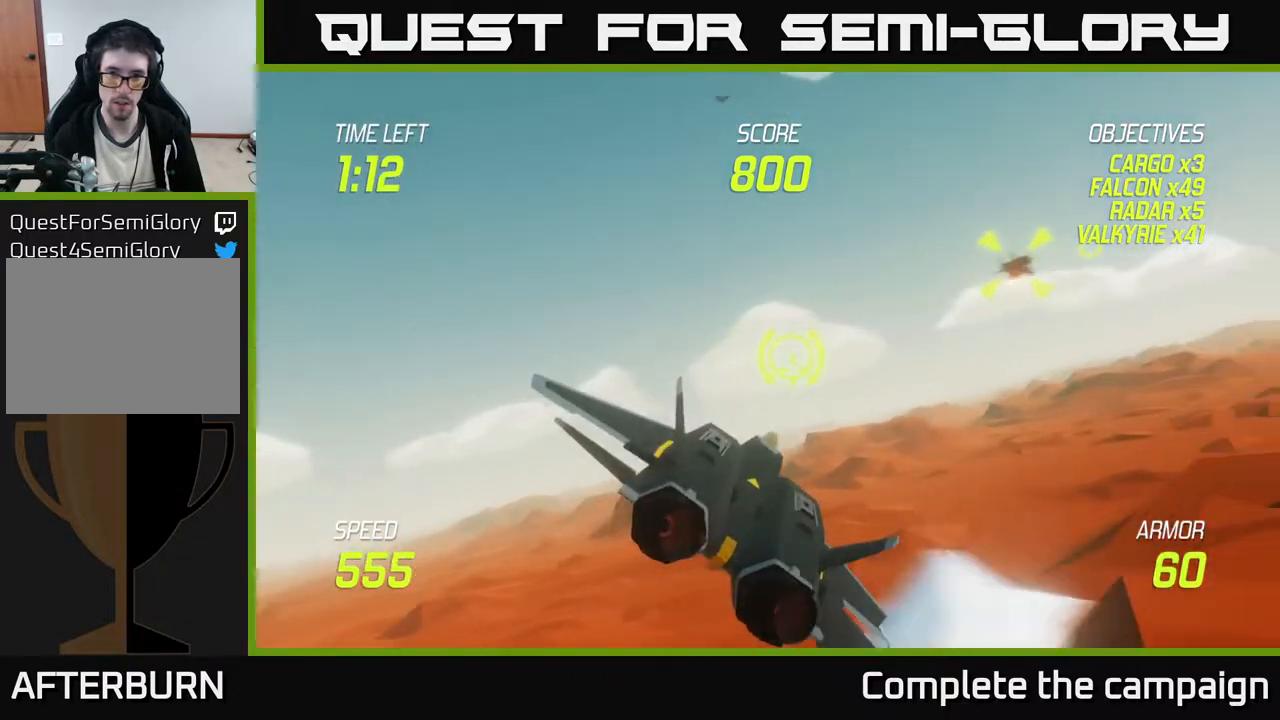
{"buttons": ["L2"], "left_stick": "right", "events": [[300, "L2", "down"], [367, "L2", "up"], [433, "L2", "down"]]}
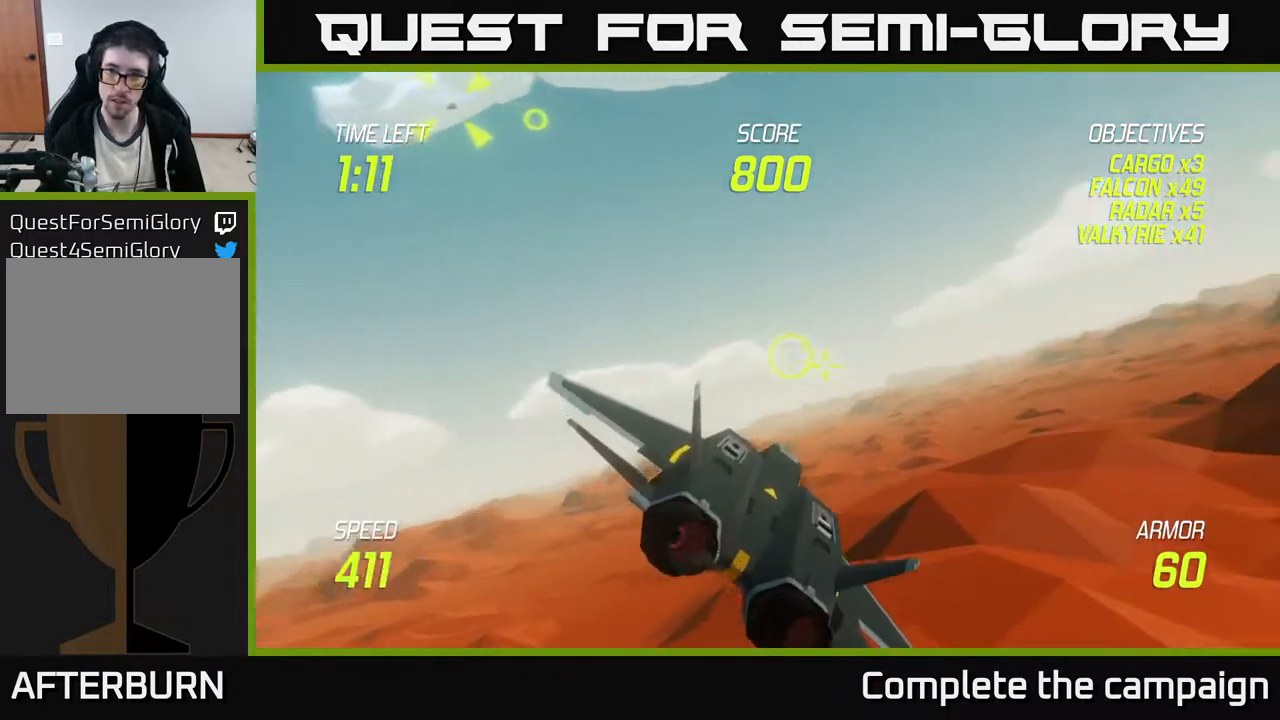
{"buttons": ["L2"], "left_stick": "right", "events": []}
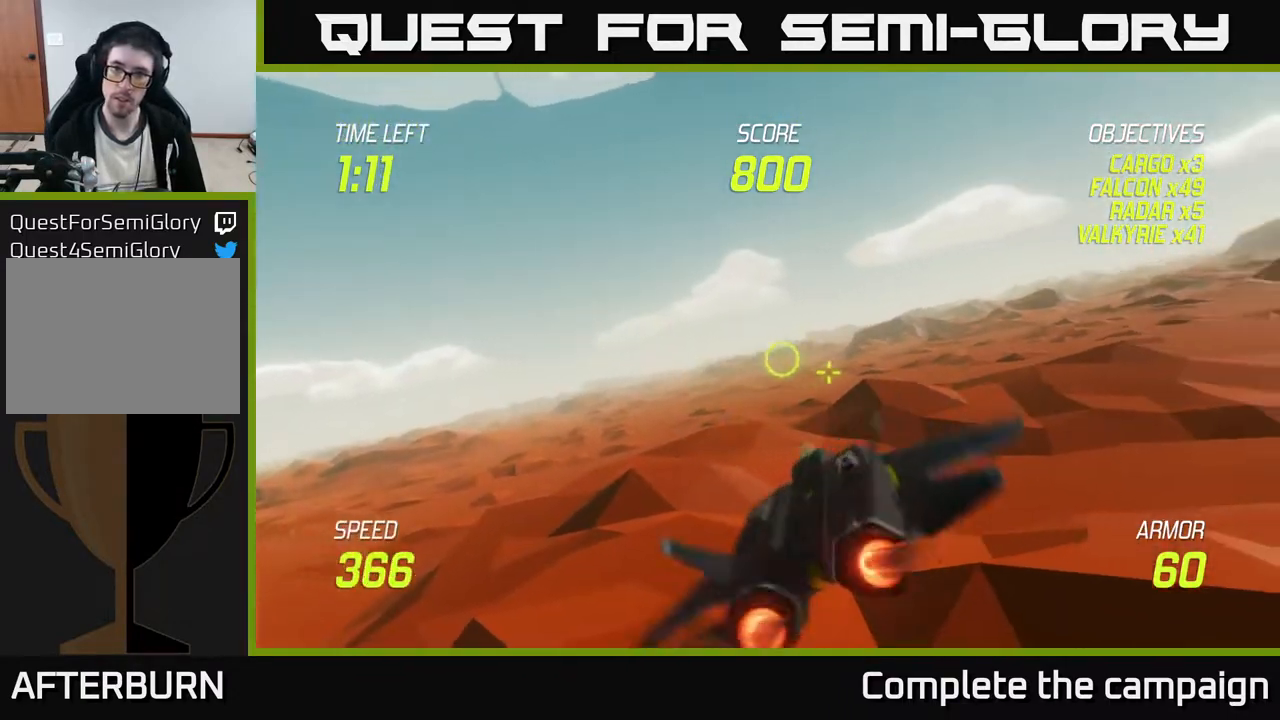
{"buttons": ["L2"], "left_stick": "up-right", "events": [[150, "left_stick", "up-right"]]}
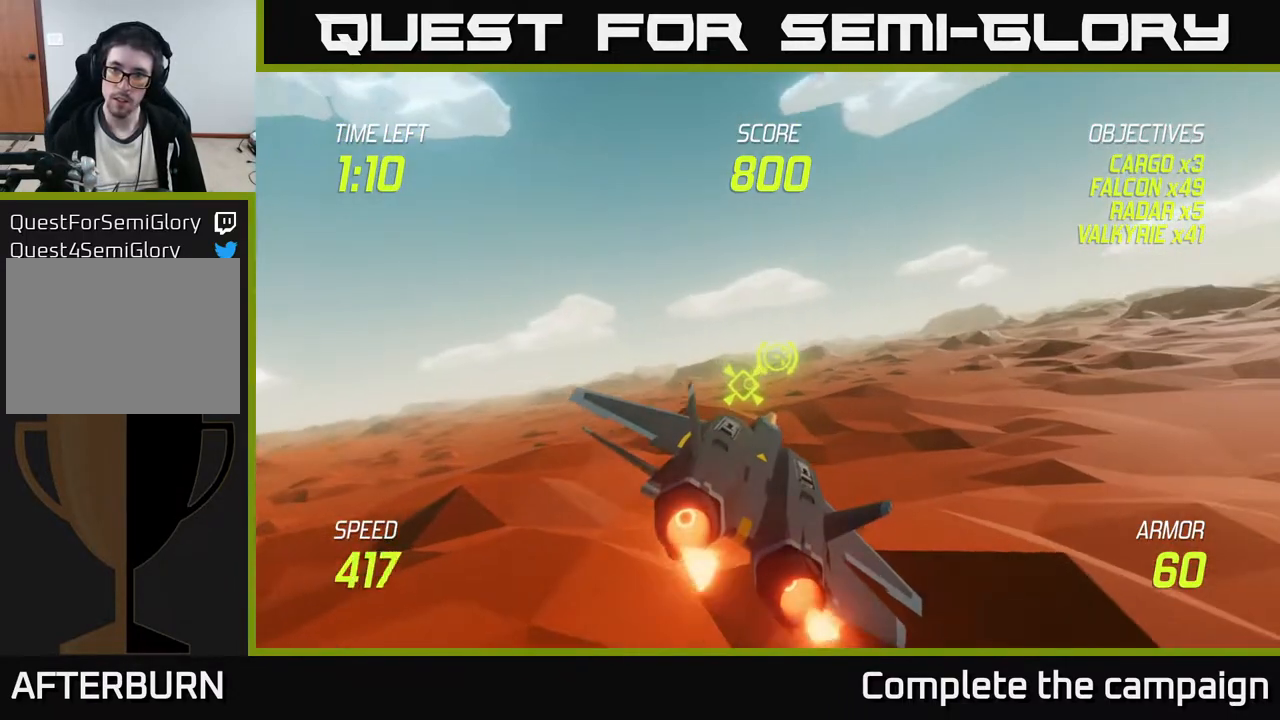
{"buttons": ["L2"], "left_stick": "up-right", "events": []}
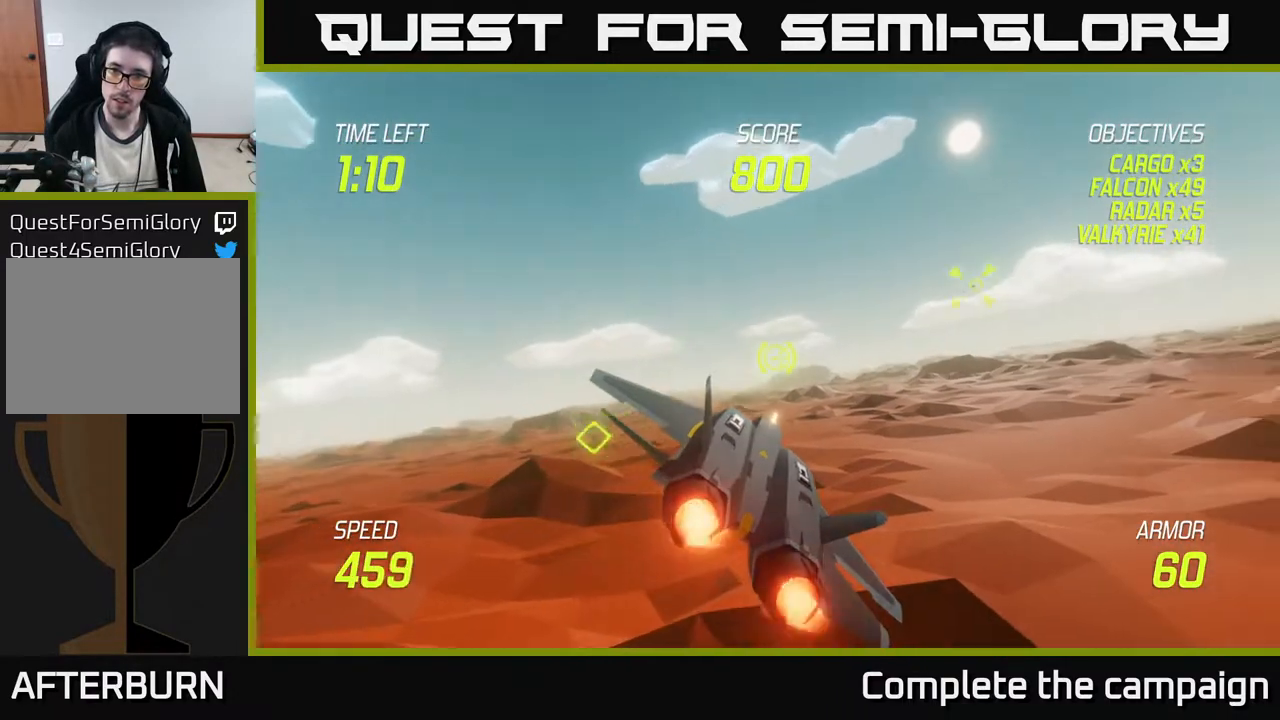
{"buttons": ["L2"], "left_stick": "left", "events": [[217, "left_stick", "left"]]}
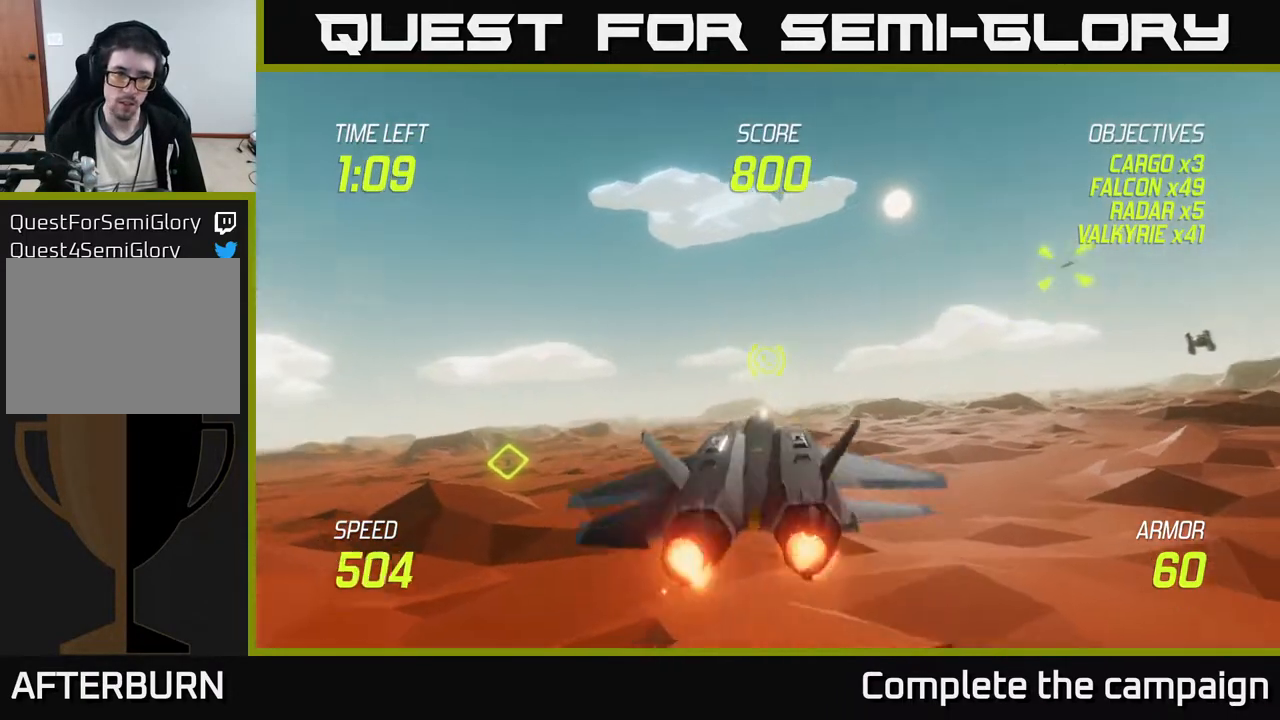
{"buttons": [], "left_stick": "right", "events": [[333, "left_stick", "right"], [433, "L2", "up"]]}
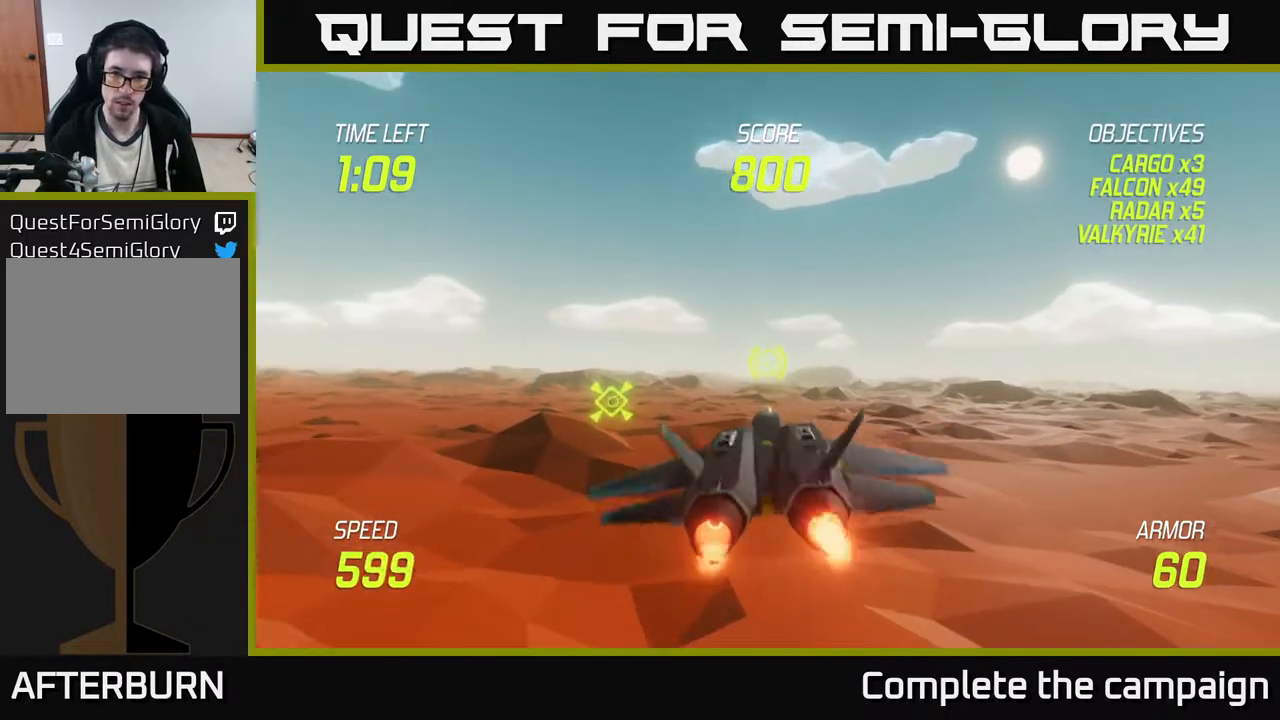
{"buttons": [], "left_stick": "right", "events": []}
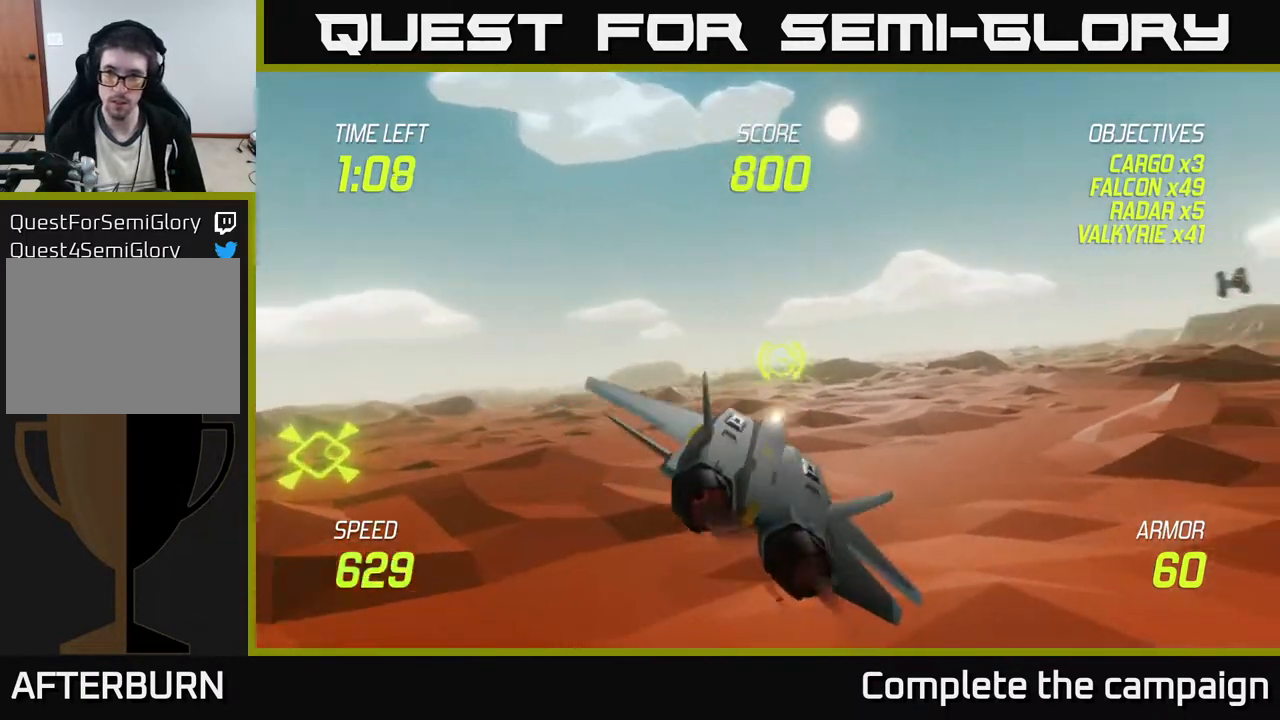
{"buttons": [], "left_stick": "center", "events": [[67, "left_stick", "up-right"], [283, "left_stick", "right"], [500, "left_stick", "center"]]}
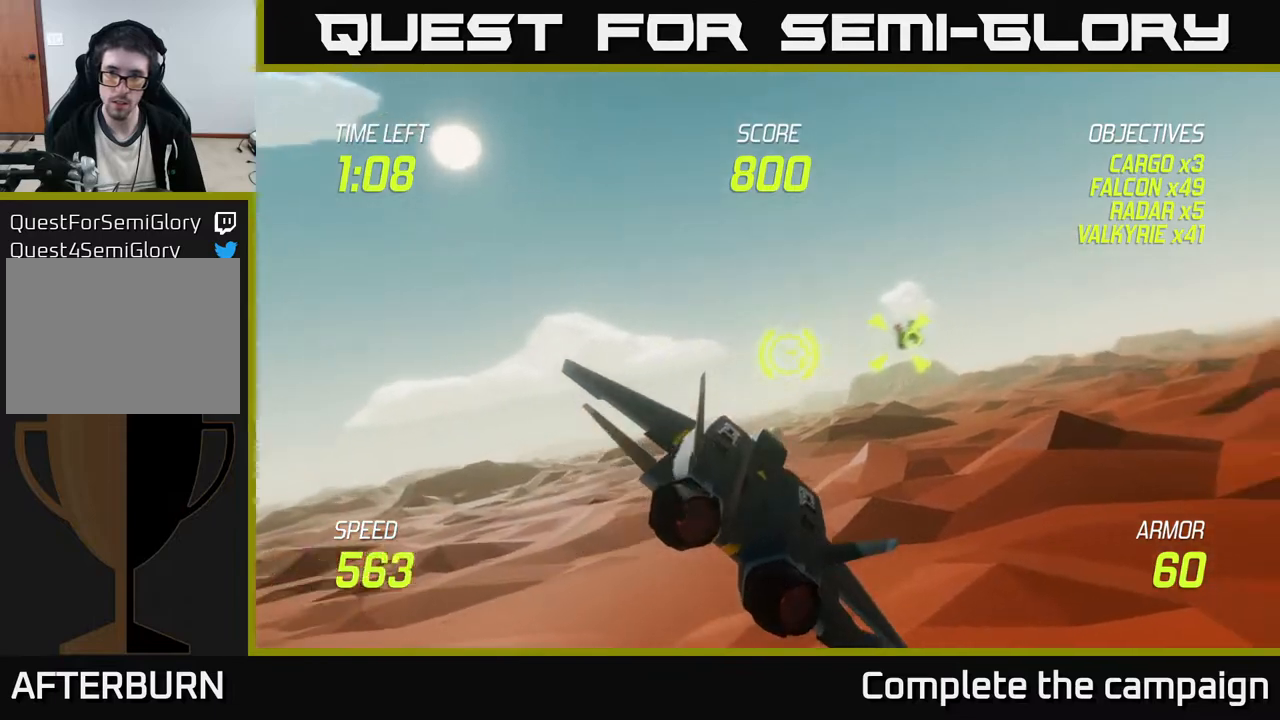
{"buttons": ["L2"], "left_stick": "right", "events": [[83, "L2", "down"], [433, "left_stick", "right"]]}
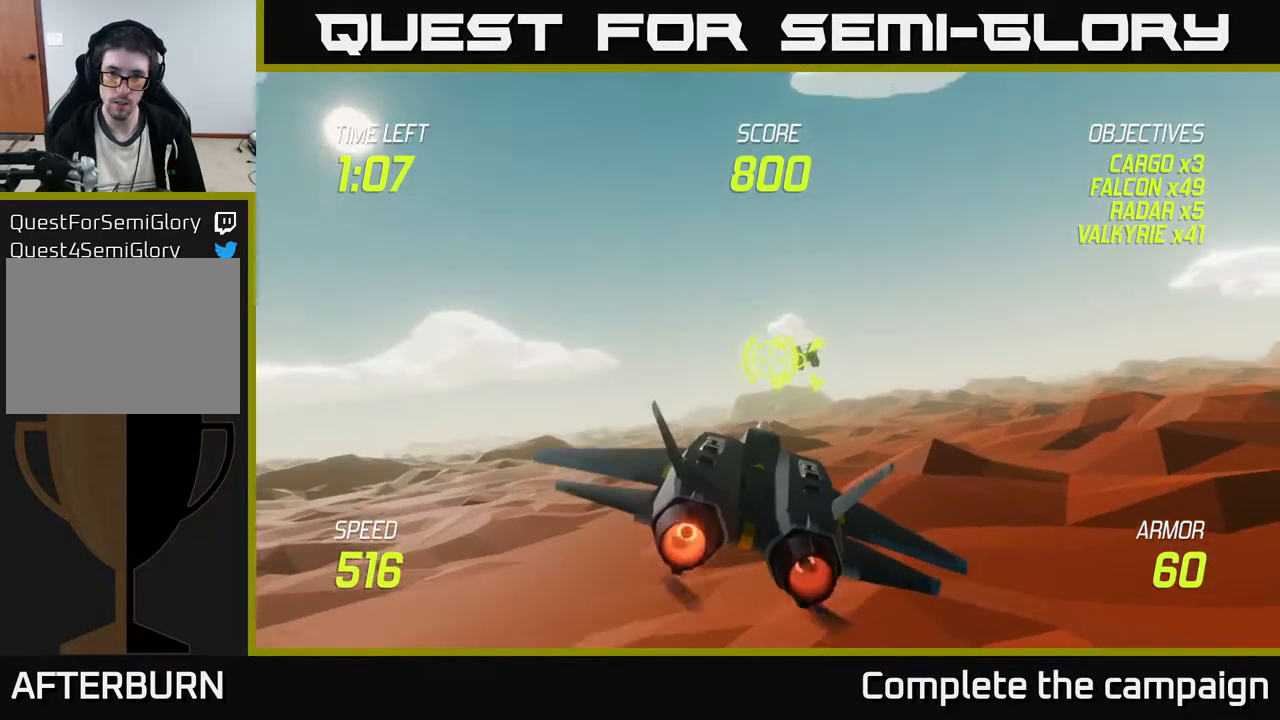
{"buttons": ["L2"], "left_stick": "center", "events": [[67, "left_stick", "center"], [150, "R2", "down"], [433, "R2", "up"]]}
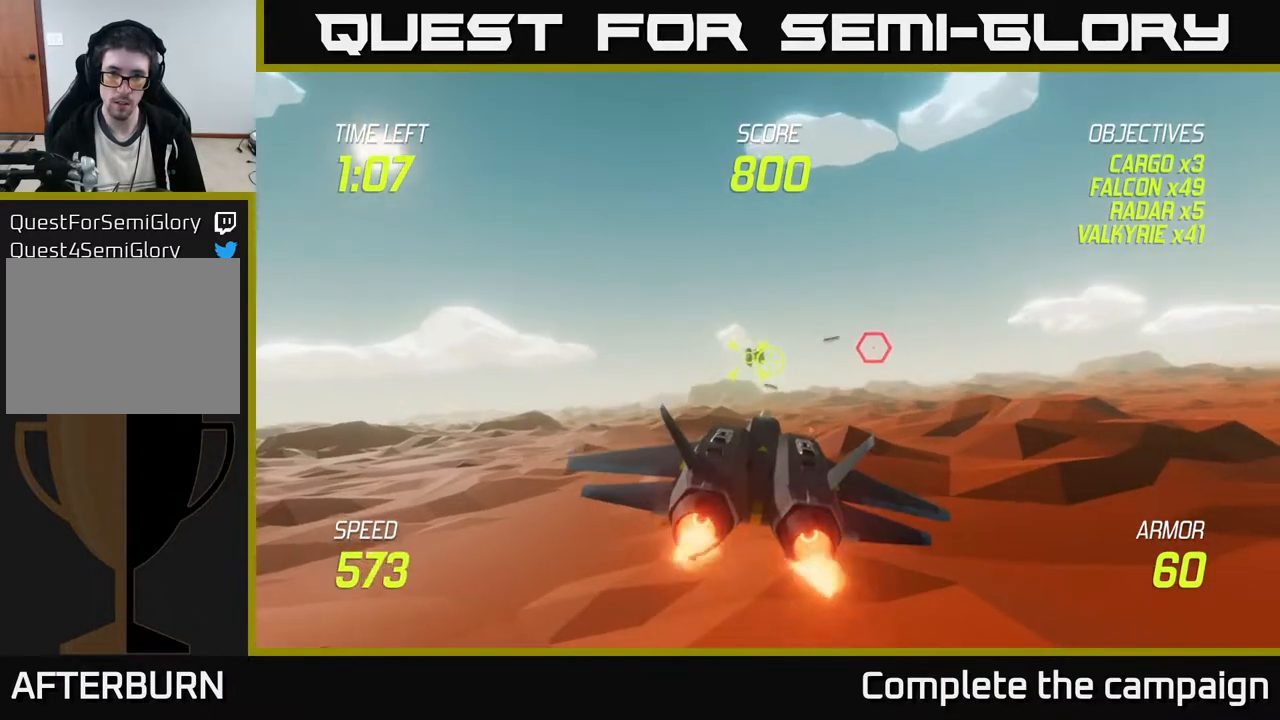
{"buttons": [], "left_stick": "right", "events": [[33, "left_stick", "up-left"], [150, "left_stick", "center"], [200, "R2", "down"], [333, "left_stick", "right"], [367, "R2", "up"], [383, "L2", "up"]]}
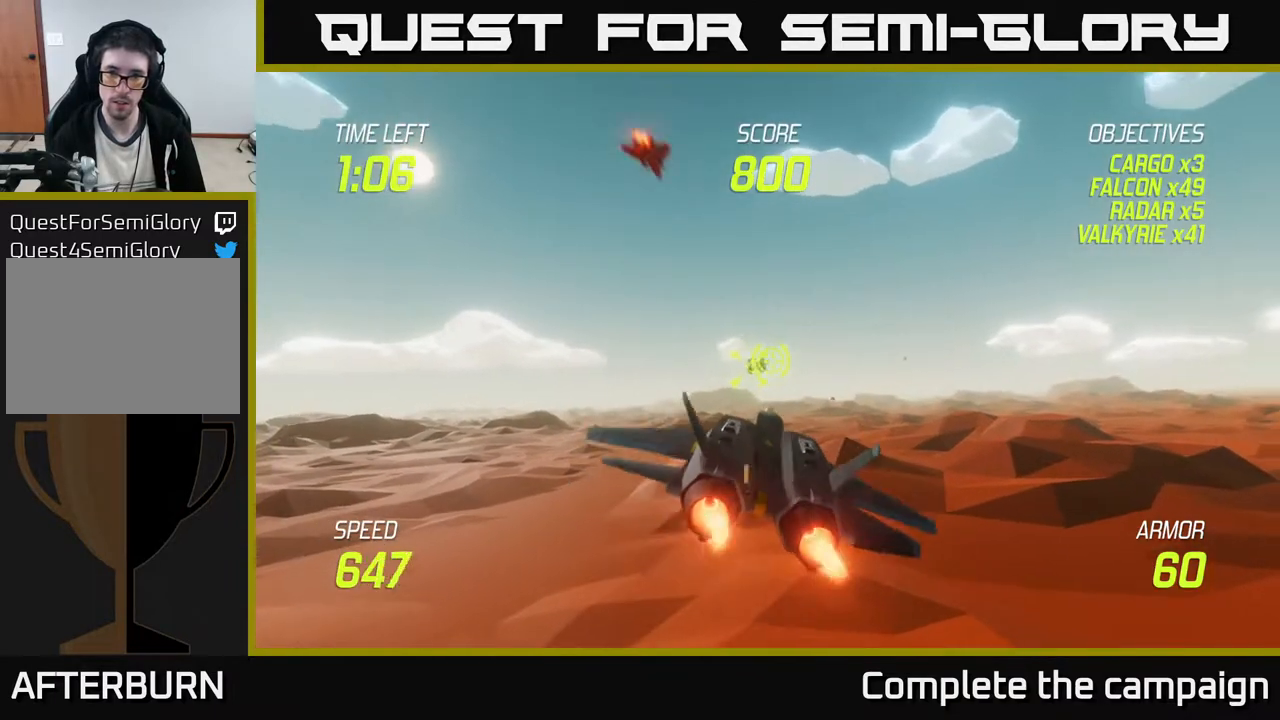
{"buttons": ["R2"], "left_stick": "right", "events": [[283, "R2", "down"], [317, "left_stick", "up-right"], [450, "left_stick", "right"]]}
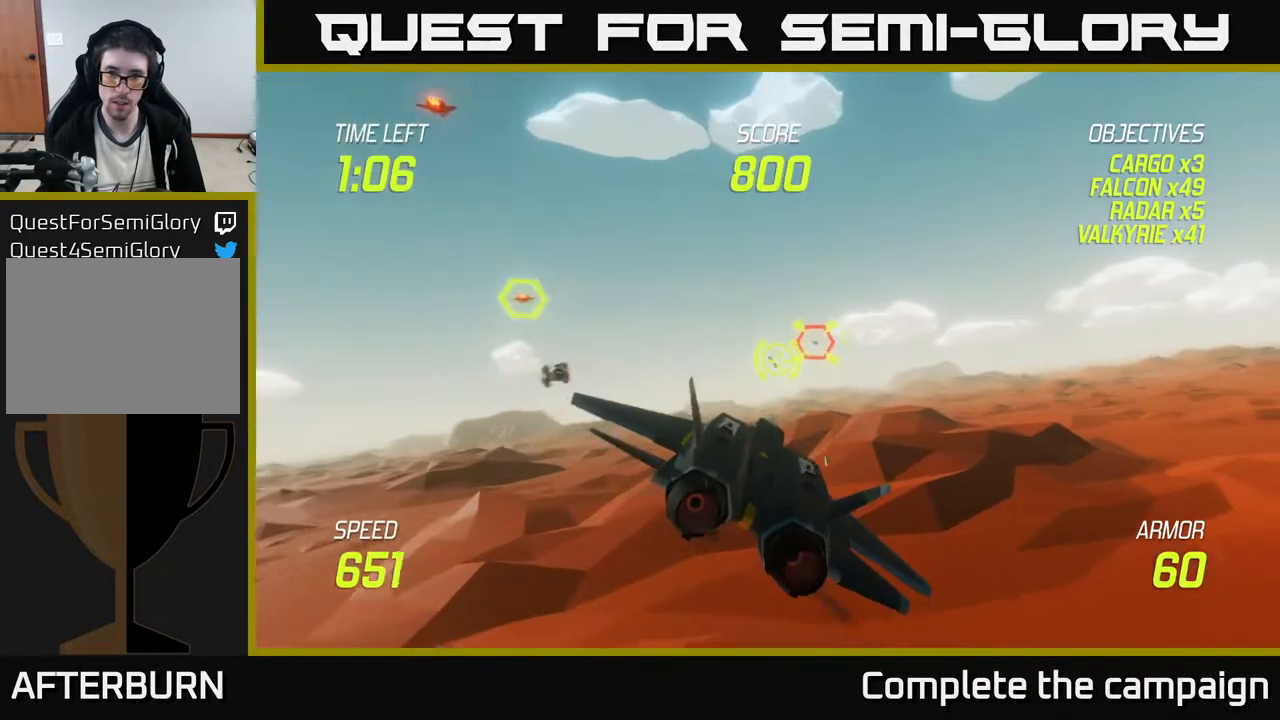
{"buttons": ["R2"], "left_stick": "up-right", "events": [[133, "left_stick", "center"], [183, "left_stick", "right"], [367, "left_stick", "up"], [417, "R2", "up"], [500, "R2", "down"], [500, "left_stick", "up-right"]]}
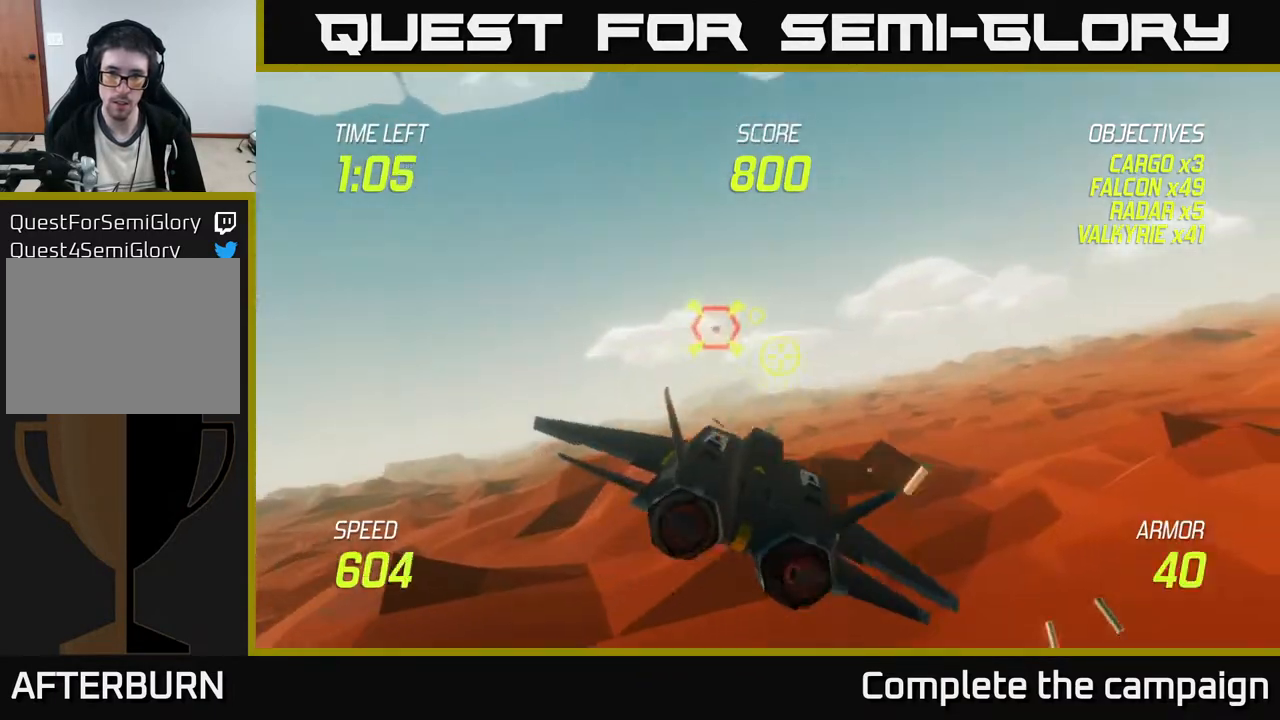
{"buttons": ["L2", "R2"], "left_stick": "down-left", "events": [[67, "left_stick", "right"], [150, "left_stick", "center"], [233, "left_stick", "right"], [450, "left_stick", "center"], [483, "L2", "down"], [500, "left_stick", "down-left"]]}
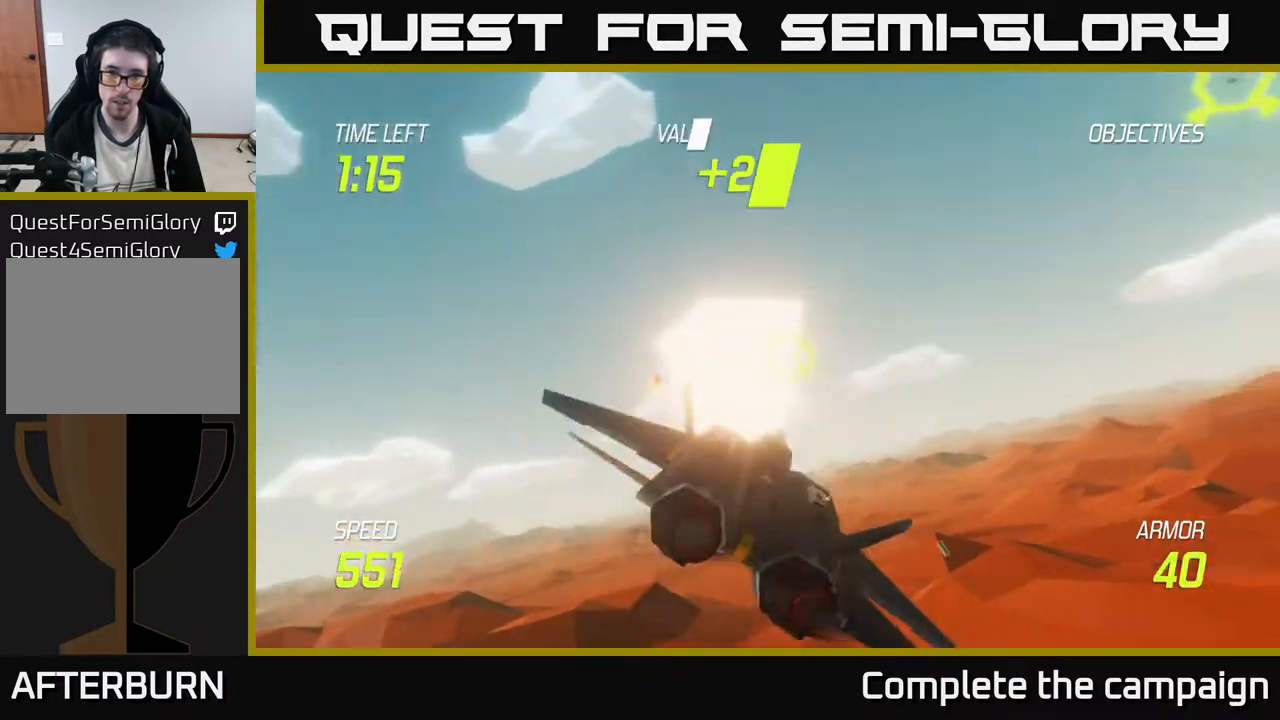
{"buttons": ["L2"], "left_stick": "down-left", "events": [[50, "R2", "up"], [117, "L2", "up"], [167, "L2", "down"], [267, "L2", "up"], [333, "L2", "down"]]}
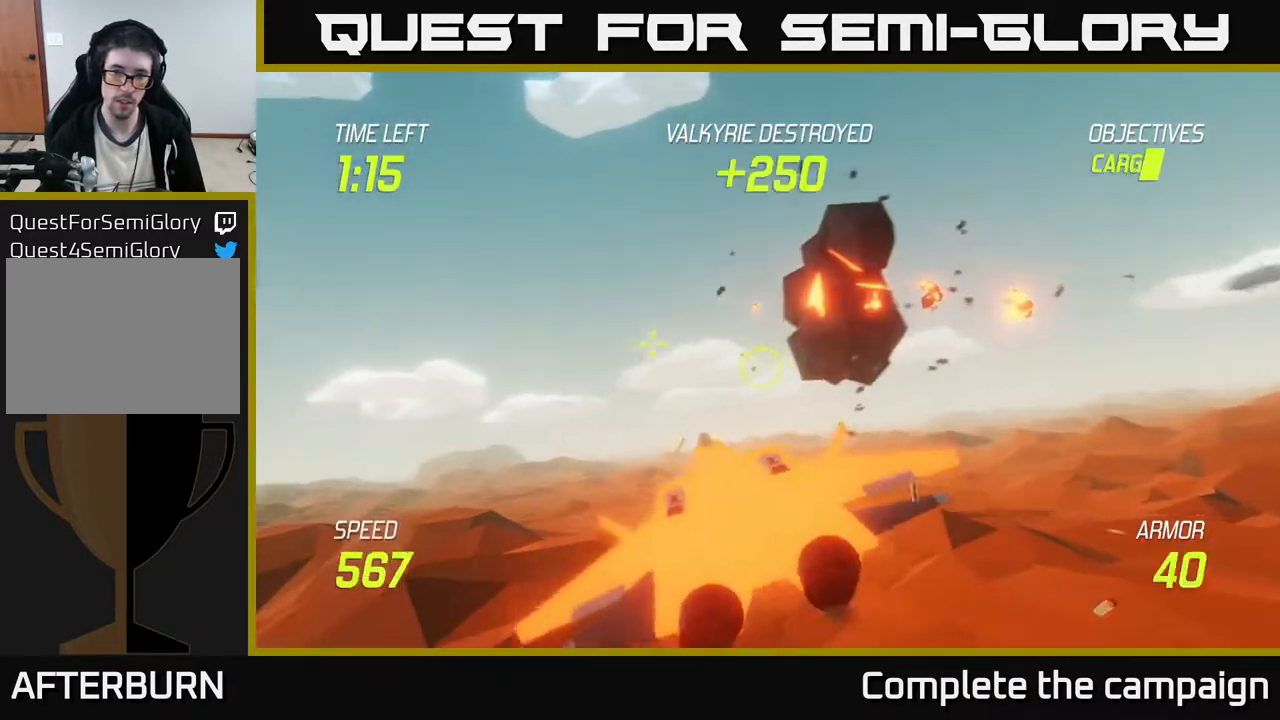
{"buttons": ["L2"], "left_stick": "down-left", "events": []}
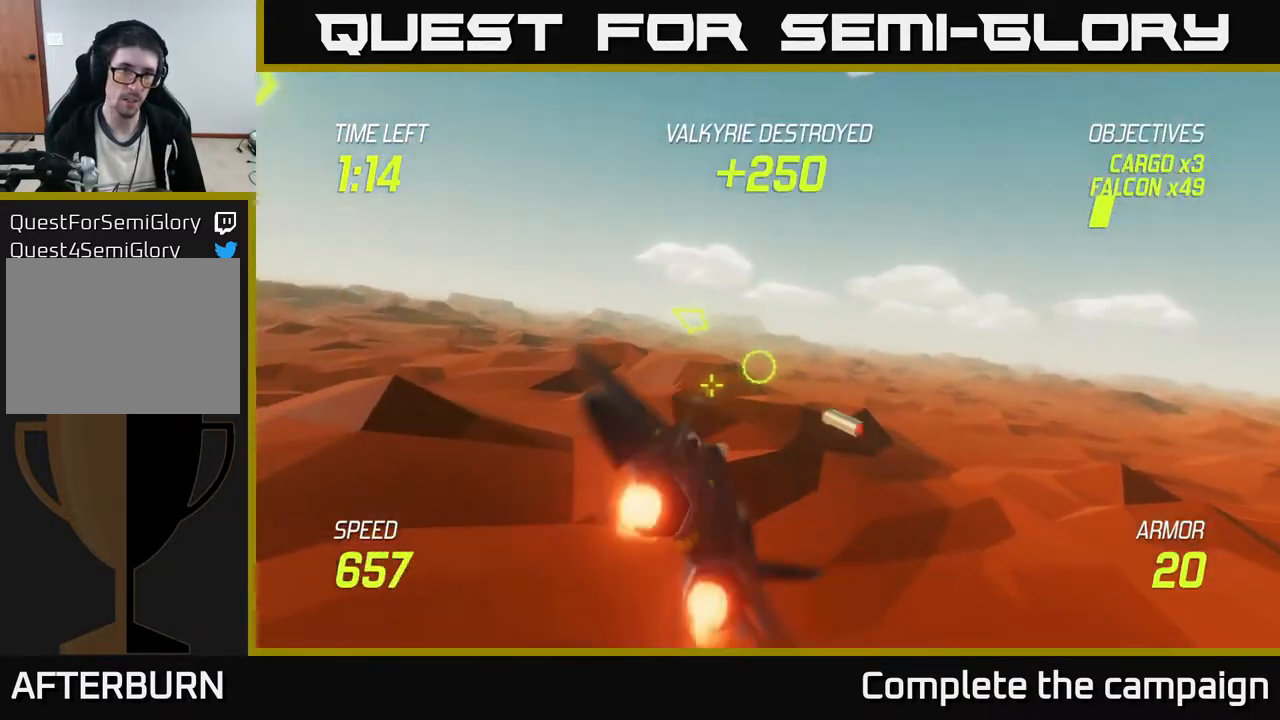
{"buttons": [], "left_stick": "left", "events": [[67, "left_stick", "up-left"], [350, "L2", "up"], [400, "left_stick", "left"]]}
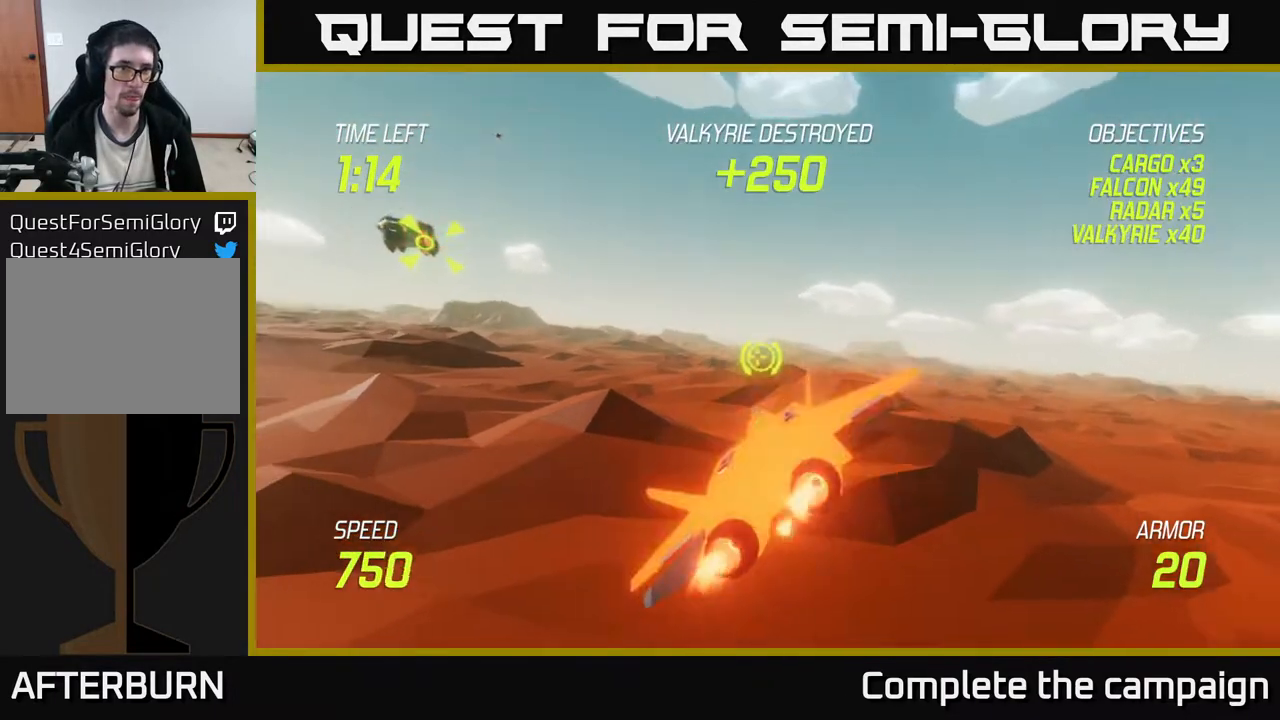
{"buttons": [], "left_stick": "up-left", "events": [[33, "left_stick", "up-left"]]}
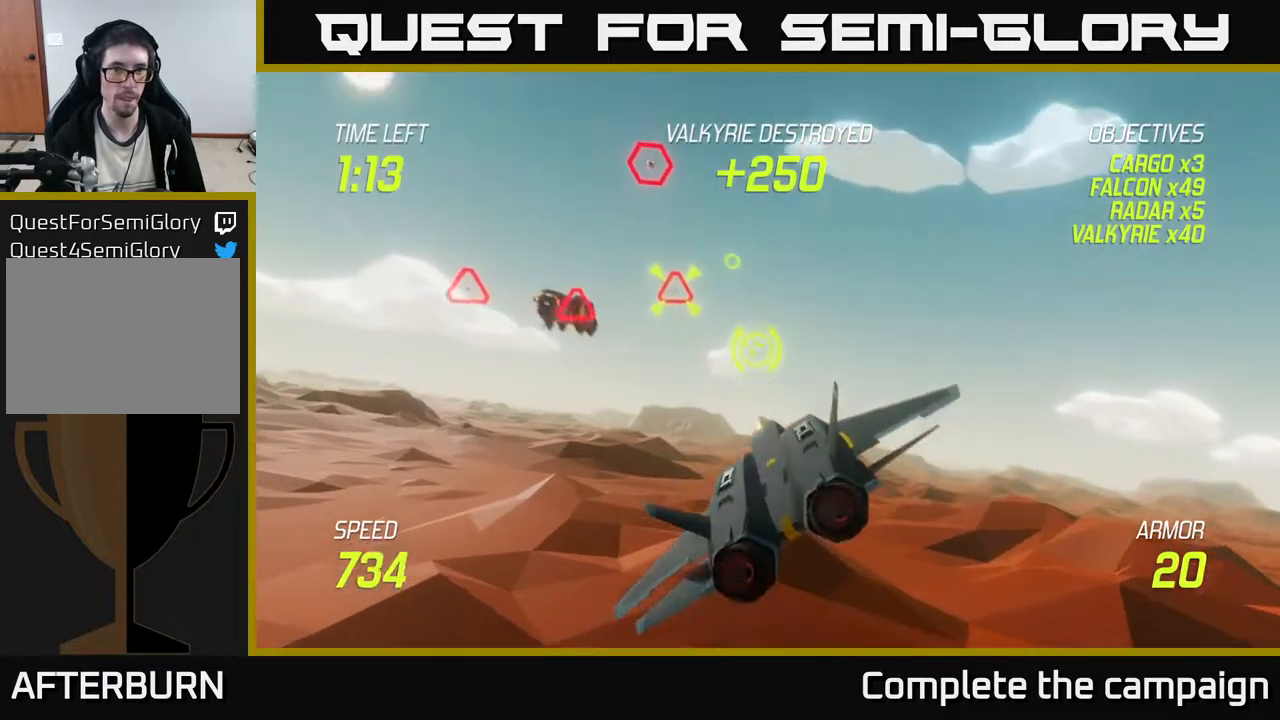
{"buttons": ["R2"], "left_stick": "up", "events": [[50, "R2", "down"], [433, "left_stick", "up"]]}
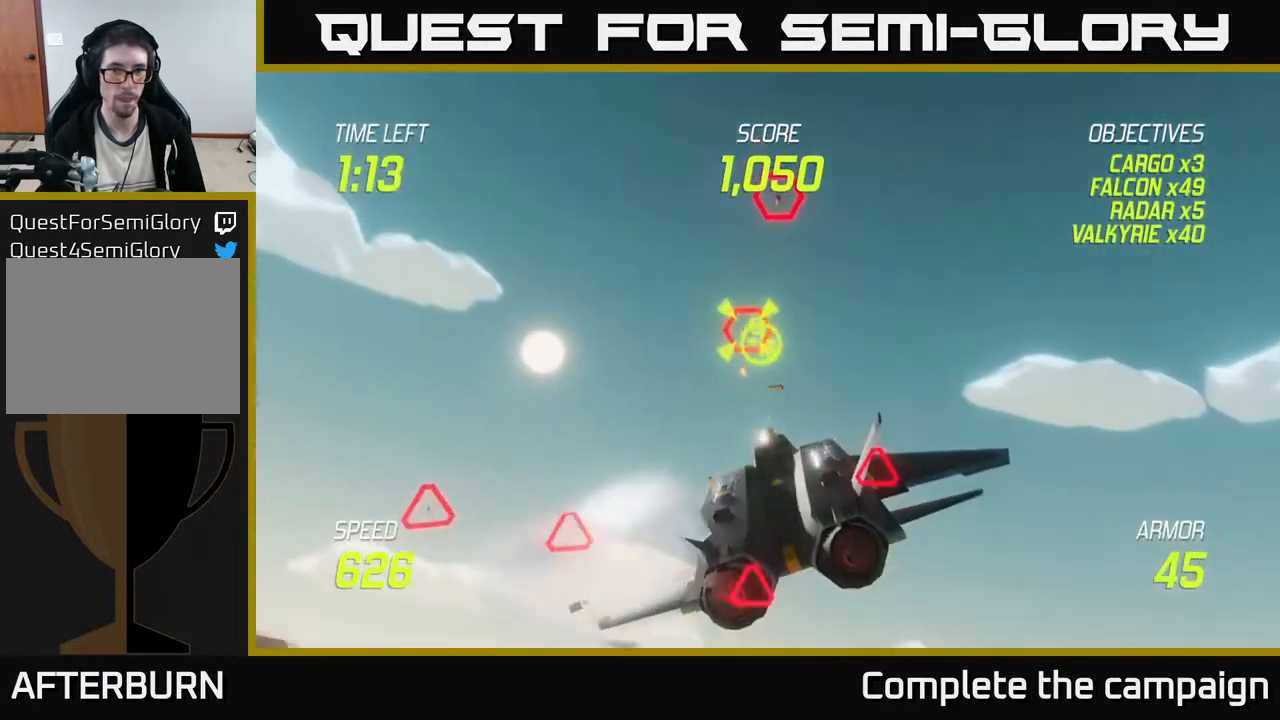
{"buttons": [], "left_stick": "down", "events": [[133, "left_stick", "left"], [217, "L2", "down"], [250, "left_stick", "down"], [300, "L2", "up"], [367, "L2", "down"], [400, "R2", "up"], [467, "L2", "up"]]}
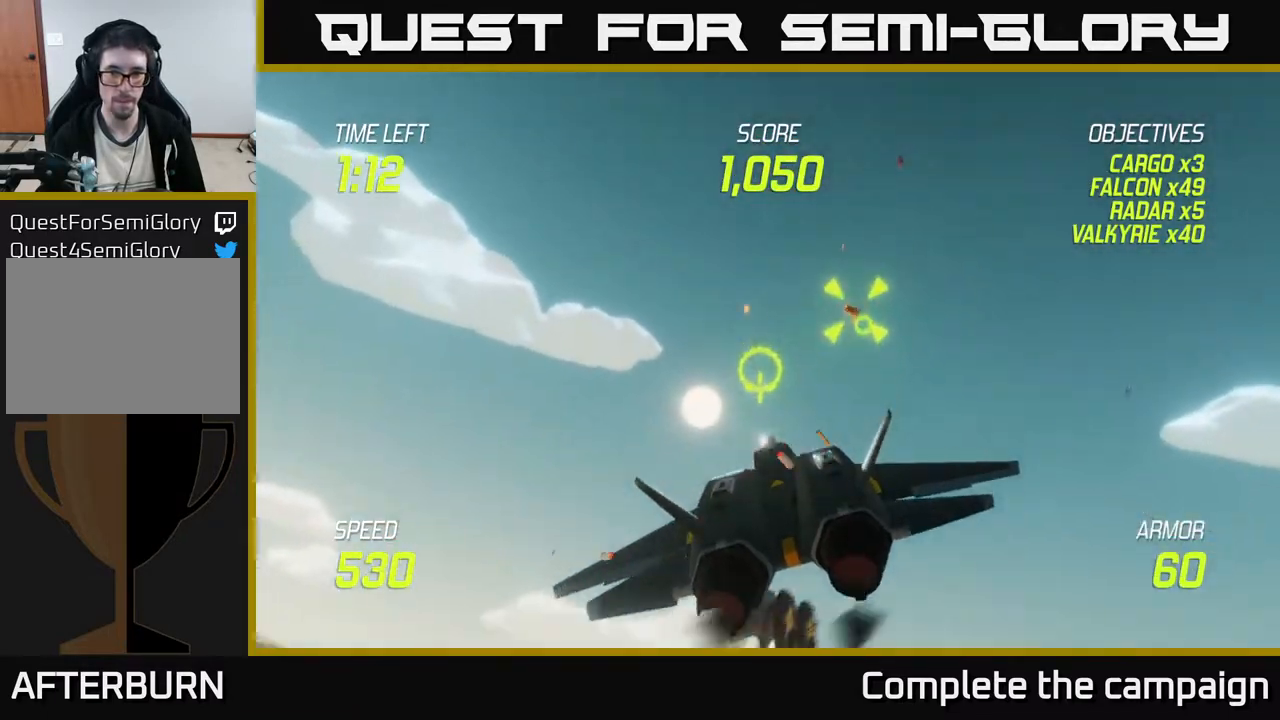
{"buttons": ["L2"], "left_stick": "down-left", "events": [[17, "L2", "down"], [117, "left_stick", "right"], [300, "left_stick", "up"], [350, "left_stick", "left"], [367, "L2", "up"], [417, "left_stick", "down-left"], [433, "L2", "down"]]}
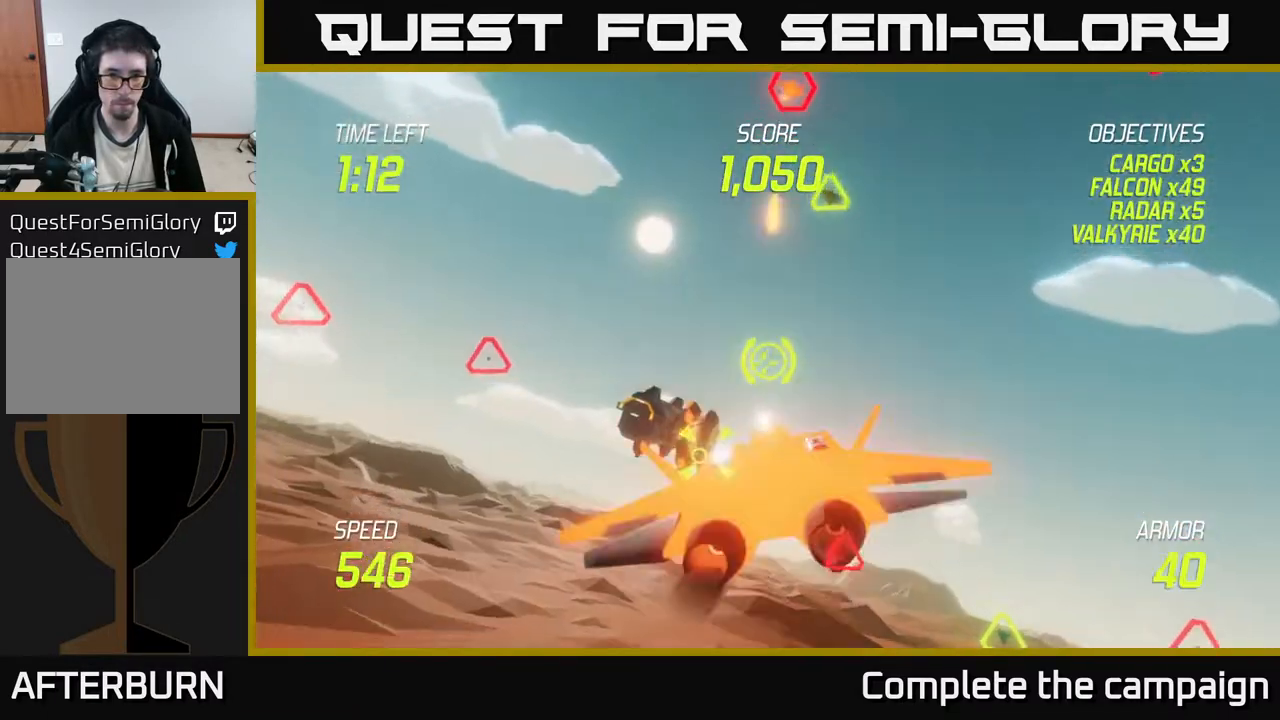
{"buttons": [], "left_stick": "up", "events": [[17, "L2", "up"], [83, "L2", "down"], [200, "L2", "up"], [200, "left_stick", "right"], [250, "L2", "down"], [333, "L2", "up"], [500, "left_stick", "up"]]}
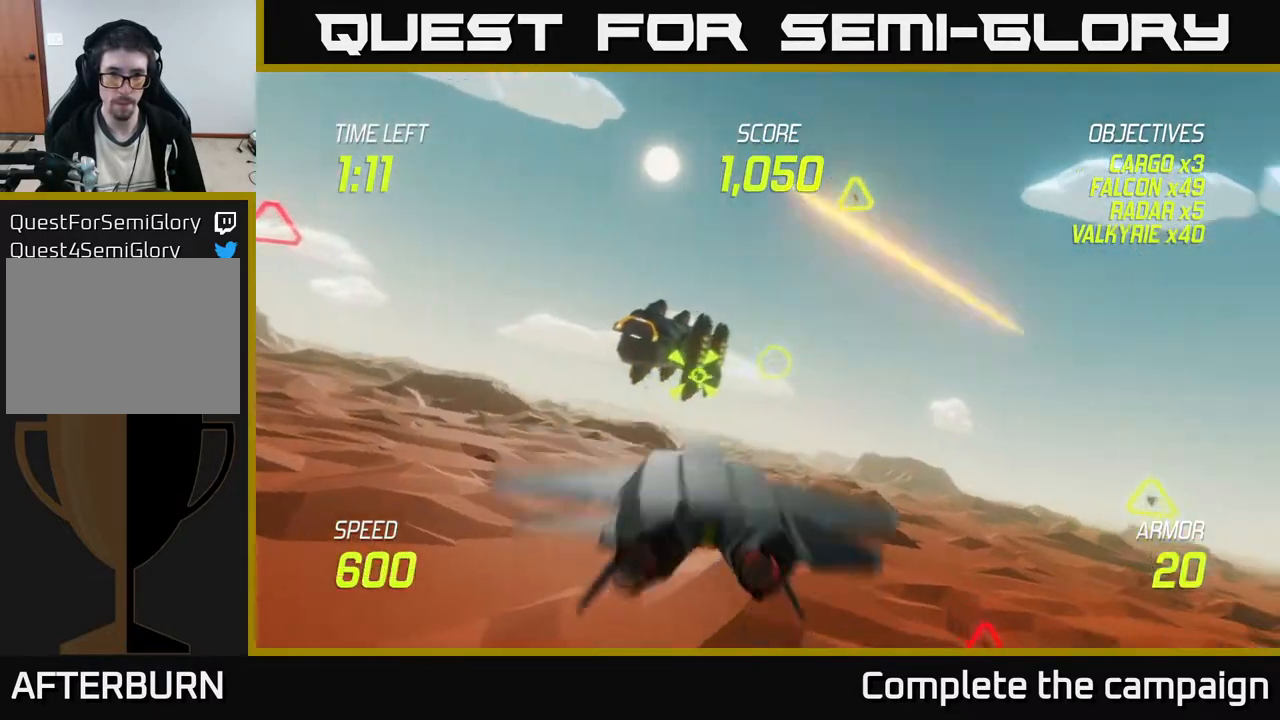
{"buttons": ["R2"], "left_stick": "right", "events": [[33, "left_stick", "left"], [250, "R2", "down"], [317, "left_stick", "center"], [367, "left_stick", "right"]]}